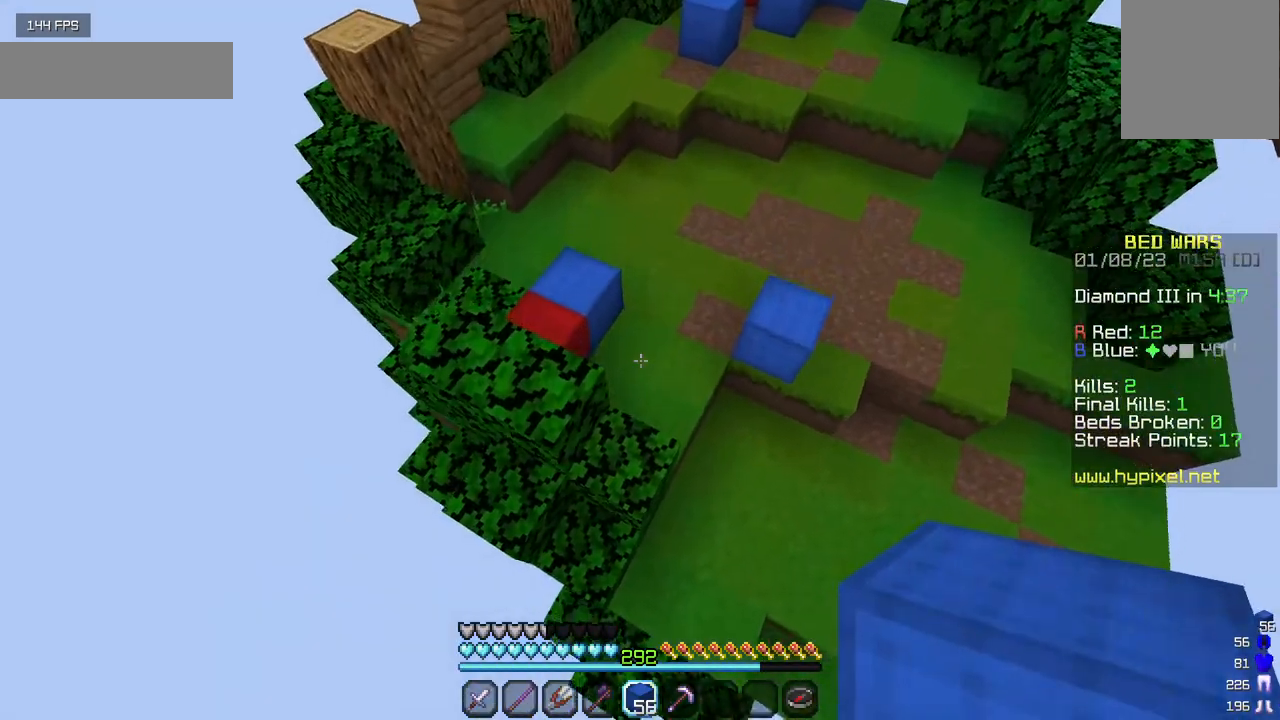
Gameplay with keyboard and mouse; each line is a JSON object with the keys and mouse buttons held at the frame after it. "events" lists presses ("down") and releases ("up") of "a", "d", "s", "w", "mouse_left" and "mouse_right" between this image and that frame as [ms after this image, input, new state], when the widget could be followed in between. "mouse_left", "mouse_right" = the "left", "right" buttons of the "mouse" list. No other keys are recorded. Fast repeated clicks can show as one long hold. Mouse movement is not recorded.
{"keys": ["w"], "mouse": [], "events": [[33, "a", "down"], [283, "a", "up"], [367, "mouse_right", "down"], [483, "mouse_right", "up"]]}
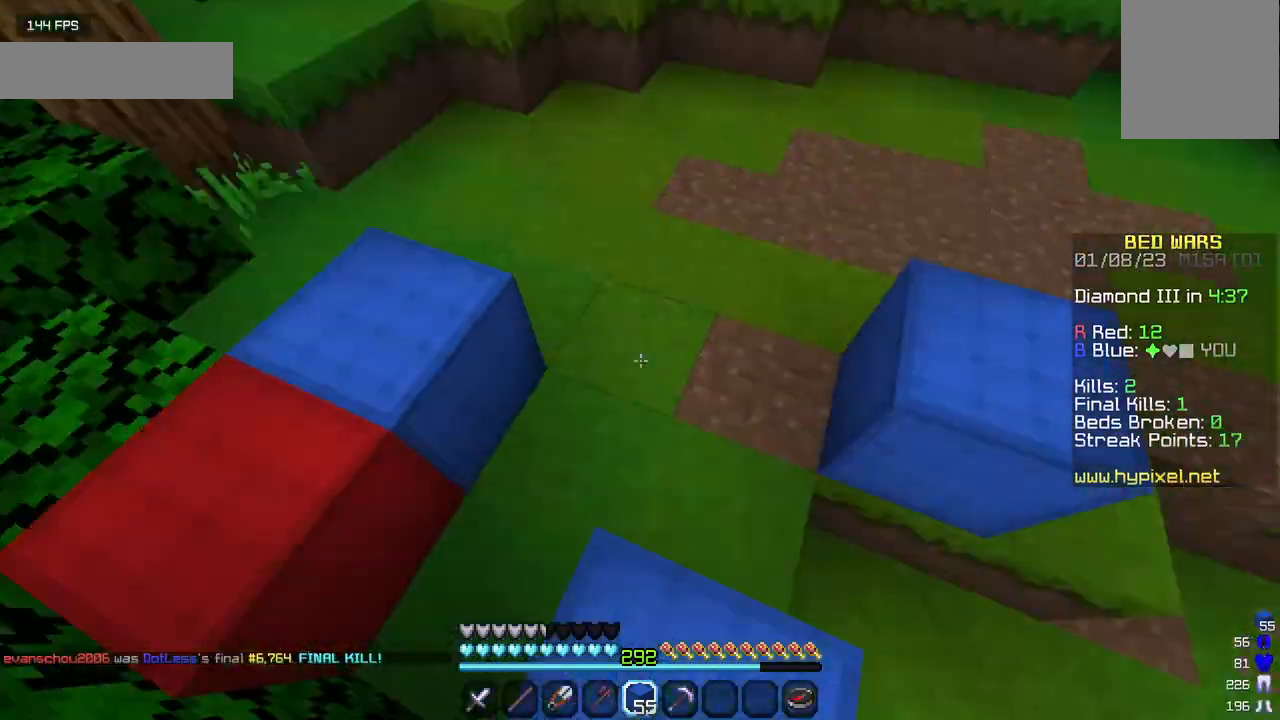
{"keys": ["w"], "mouse": [], "events": []}
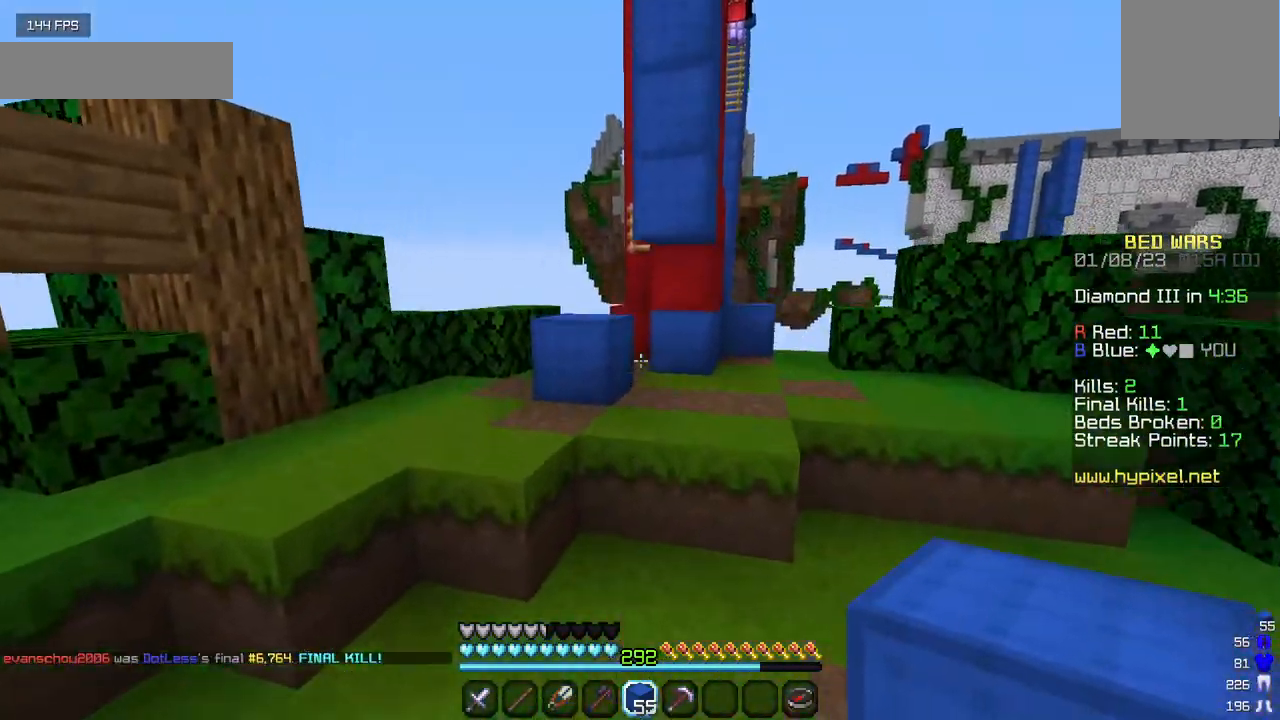
{"keys": ["a", "w"], "mouse": [], "events": [[167, "a", "down"]]}
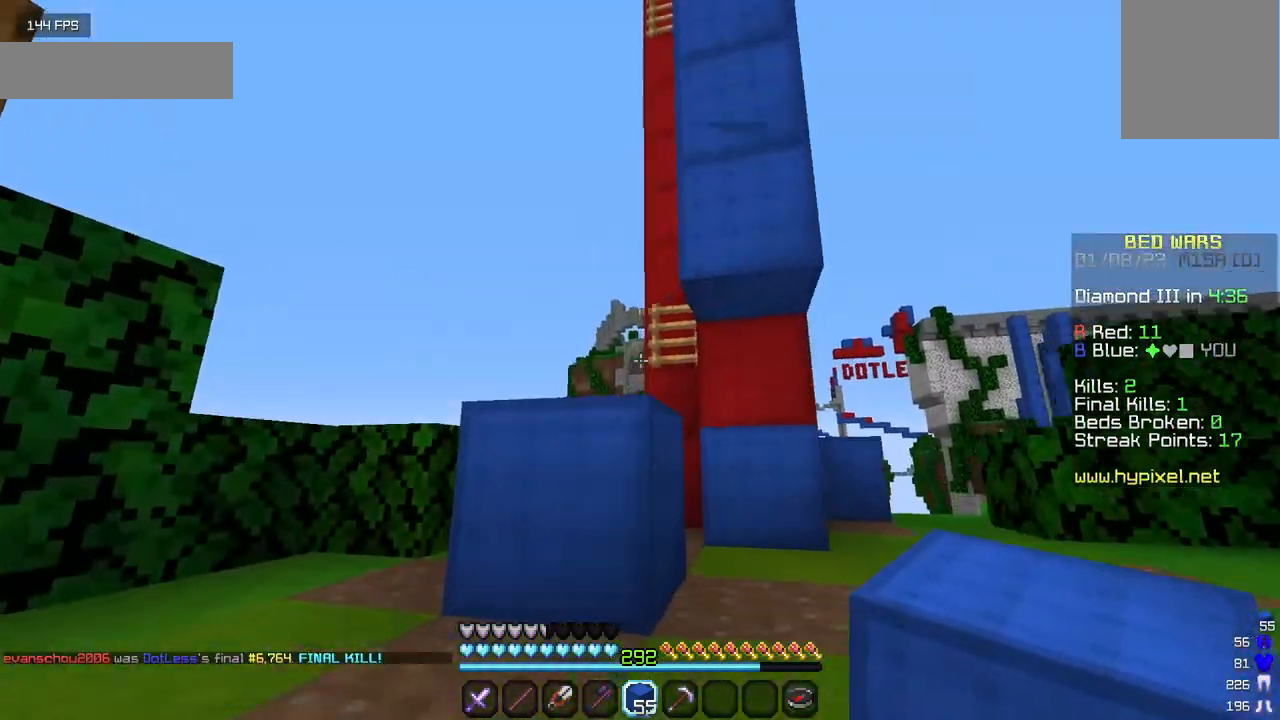
{"keys": ["w"], "mouse": [], "events": [[500, "a", "up"]]}
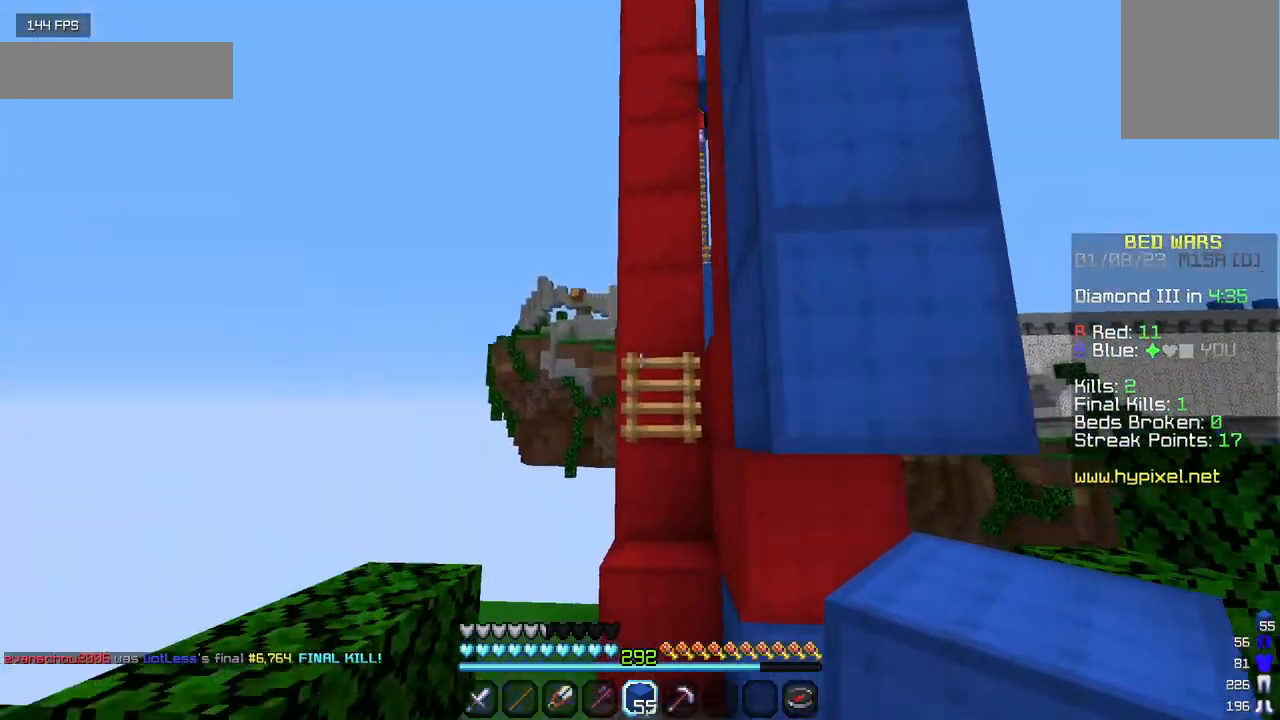
{"keys": ["w"], "mouse": [], "events": []}
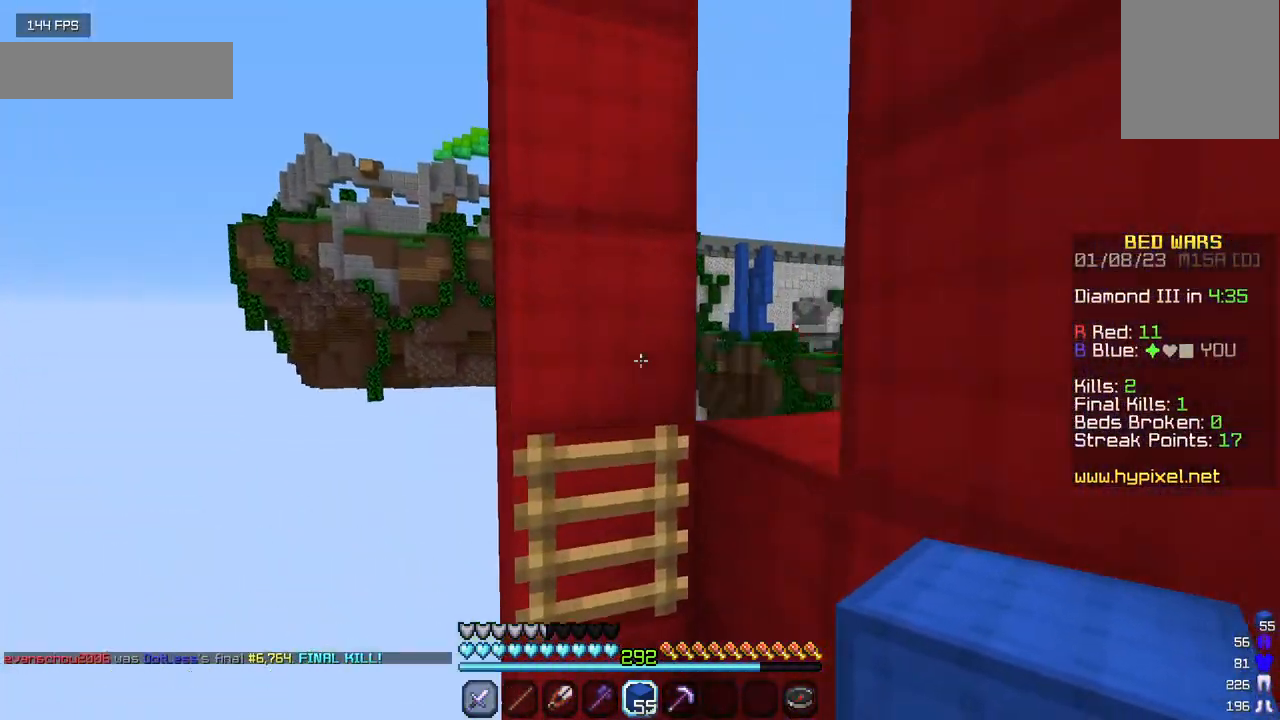
{"keys": ["w"], "mouse": [], "events": []}
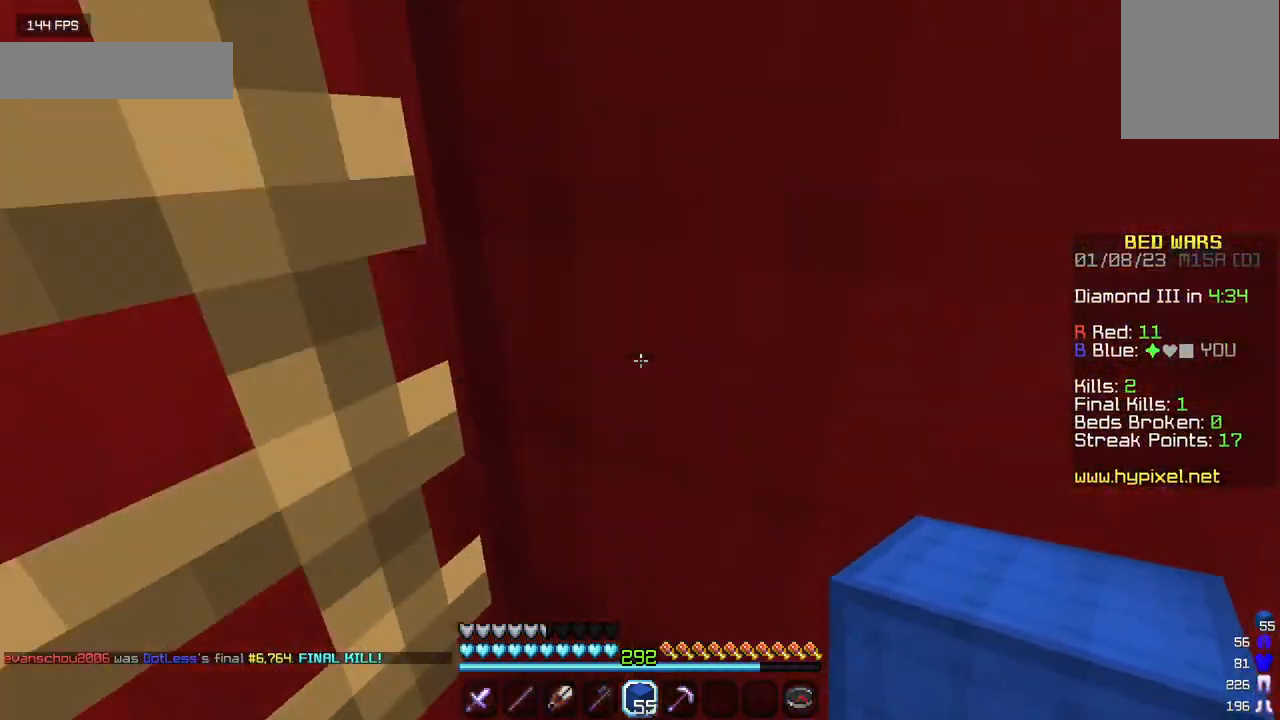
{"keys": ["w"], "mouse": [], "events": []}
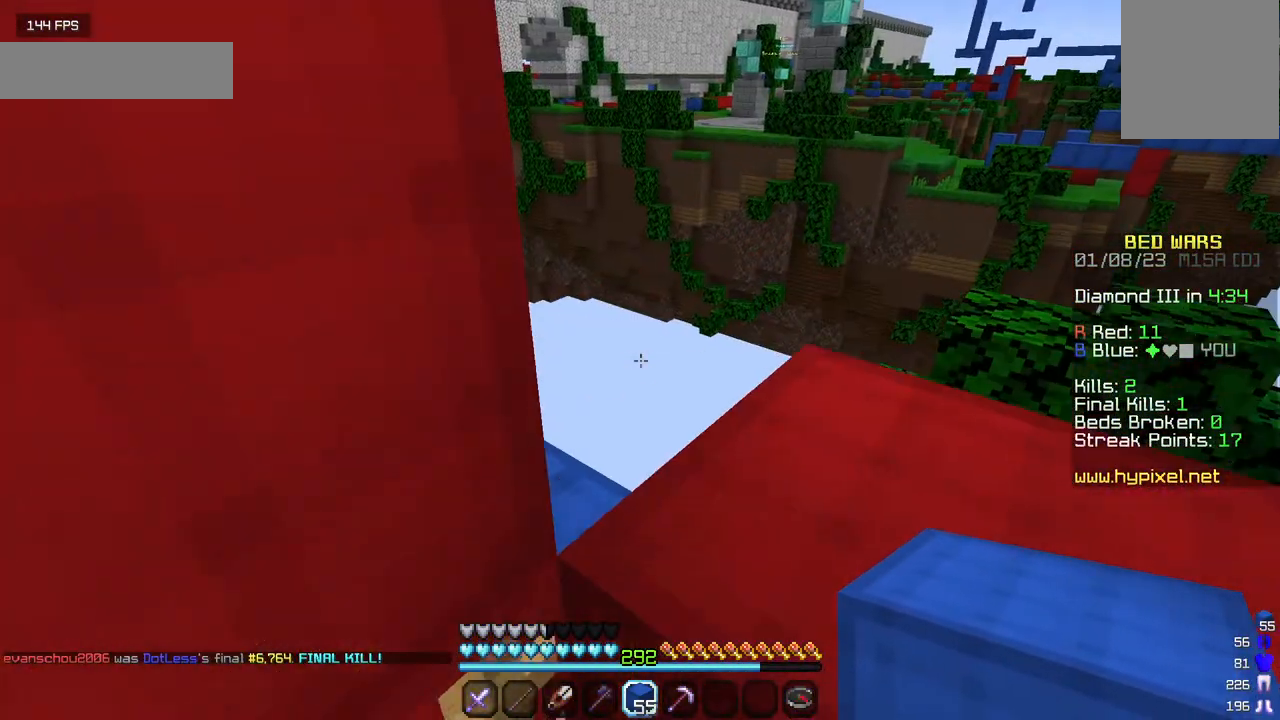
{"keys": ["d", "w"], "mouse": [], "events": [[433, "d", "down"]]}
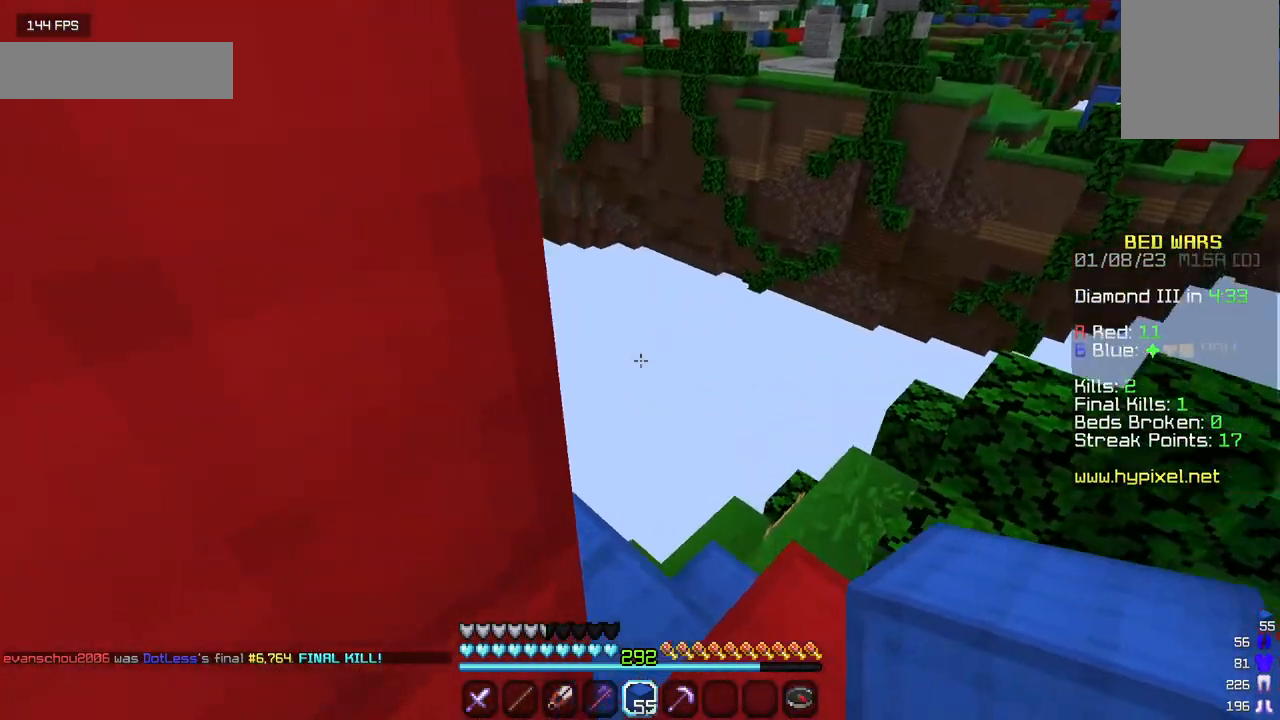
{"keys": ["d"], "mouse": [], "events": [[150, "d", "up"], [167, "w", "up"], [450, "d", "down"]]}
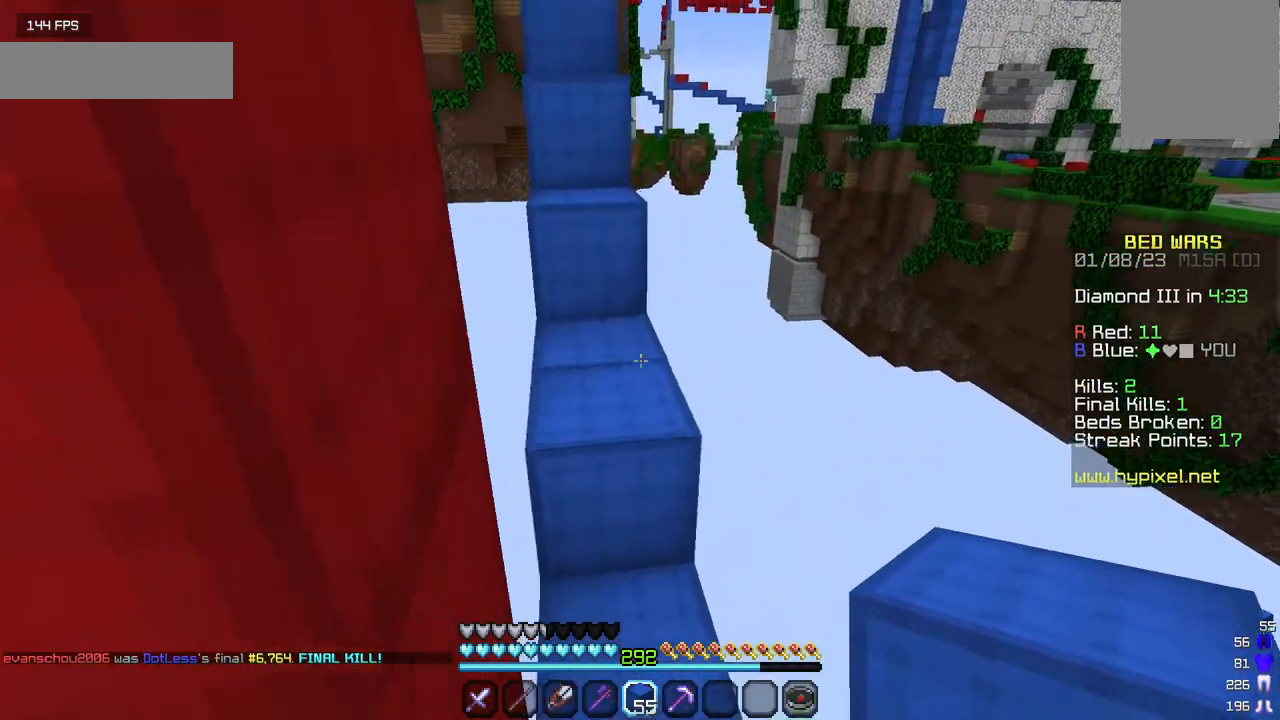
{"keys": ["w"], "mouse": [], "events": [[100, "d", "up"], [150, "w", "down"]]}
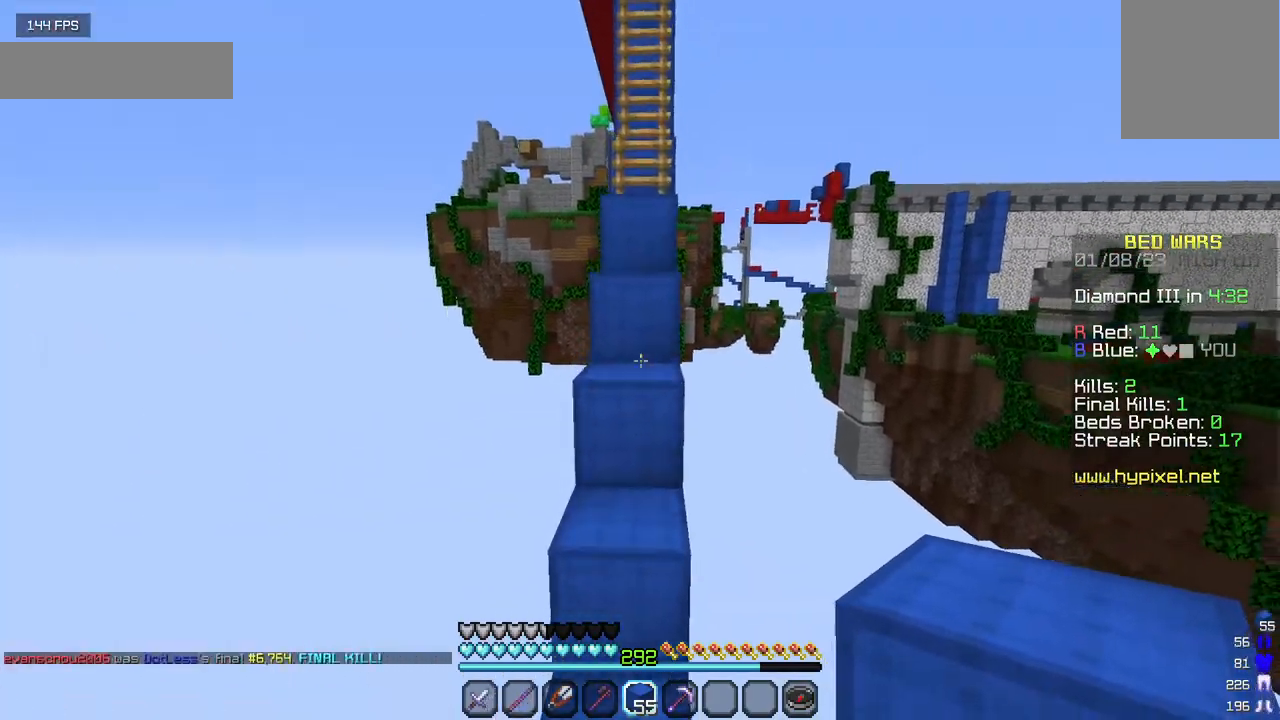
{"keys": ["w"], "mouse": [], "events": []}
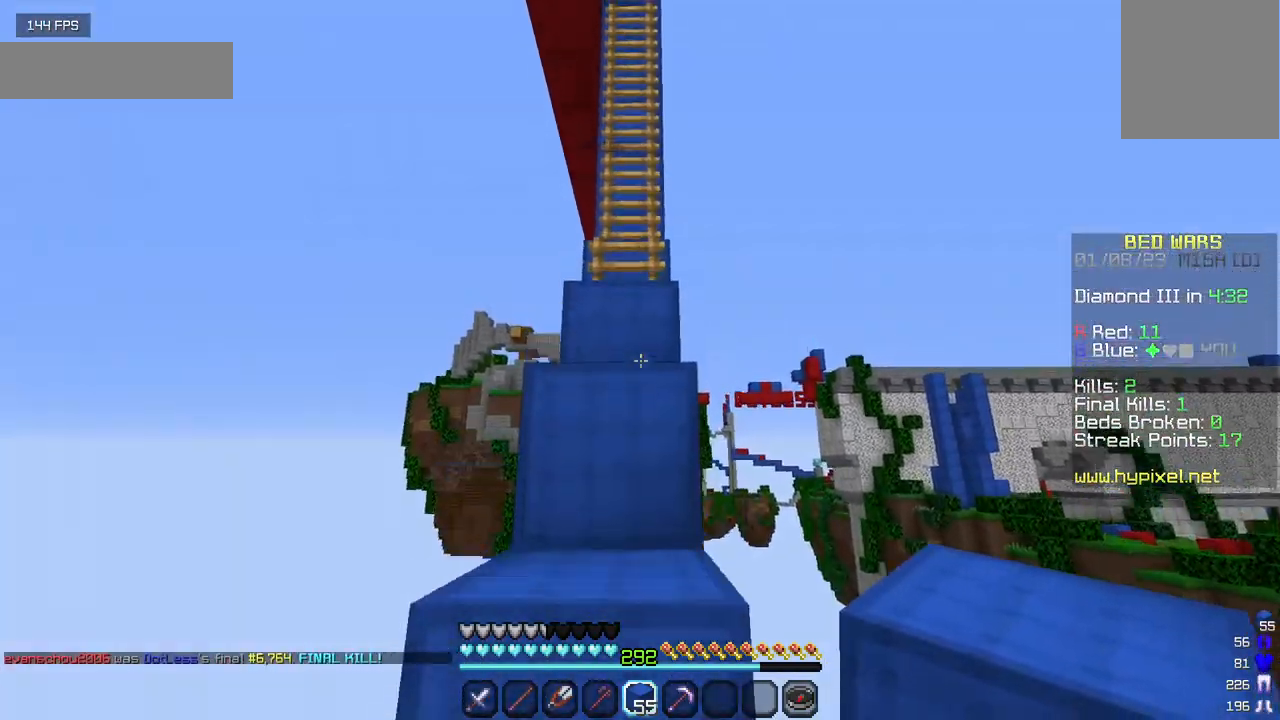
{"keys": ["w"], "mouse": [], "events": []}
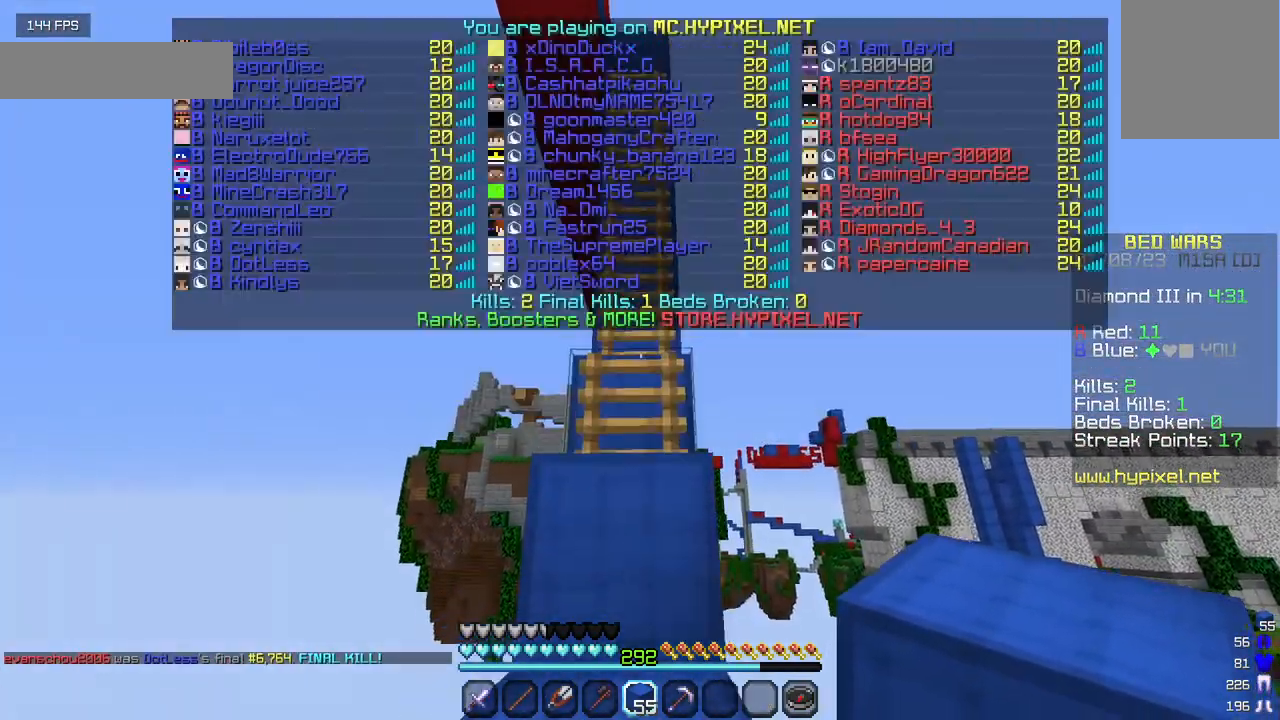
{"keys": ["w"], "mouse": [], "events": []}
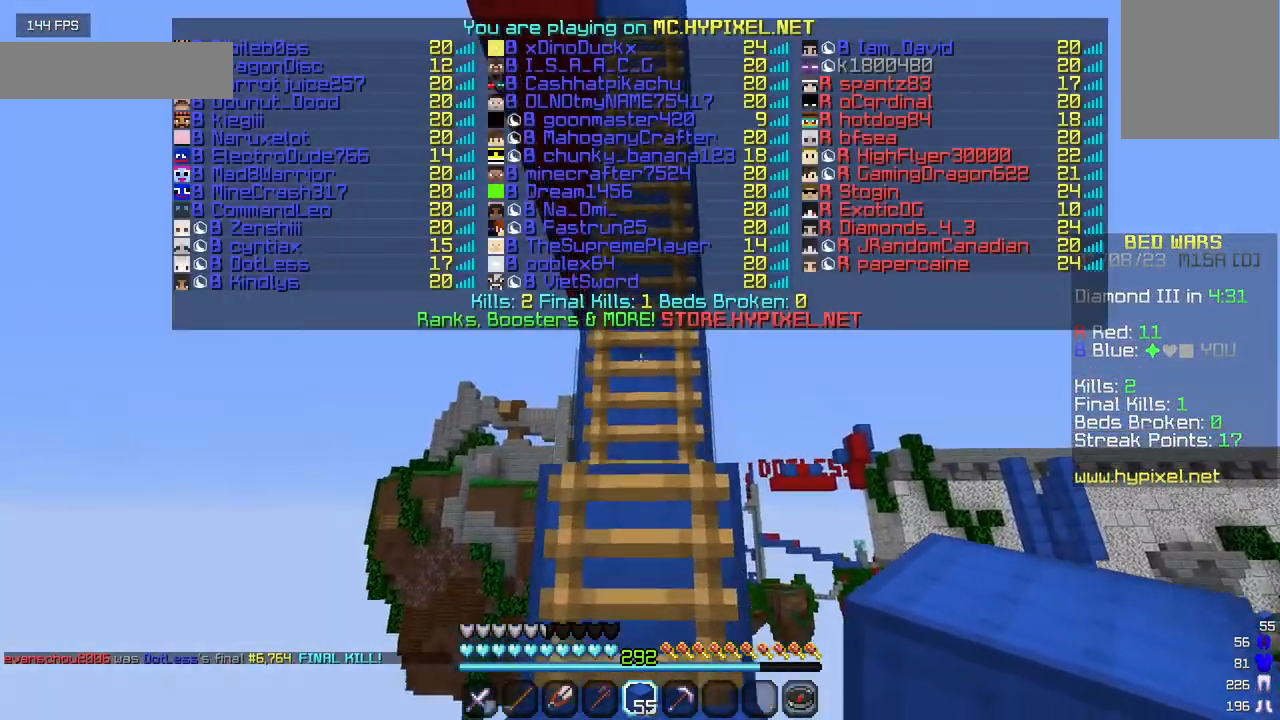
{"keys": ["w"], "mouse": [], "events": []}
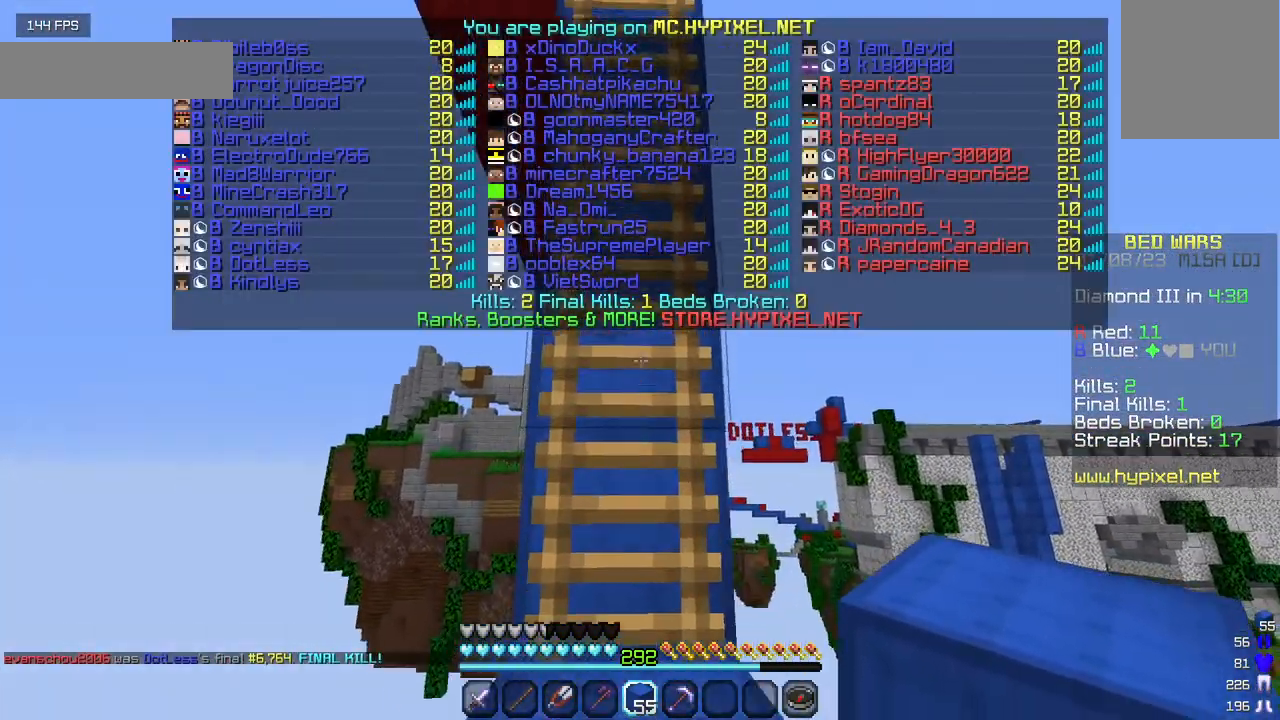
{"keys": ["w"], "mouse": [], "events": []}
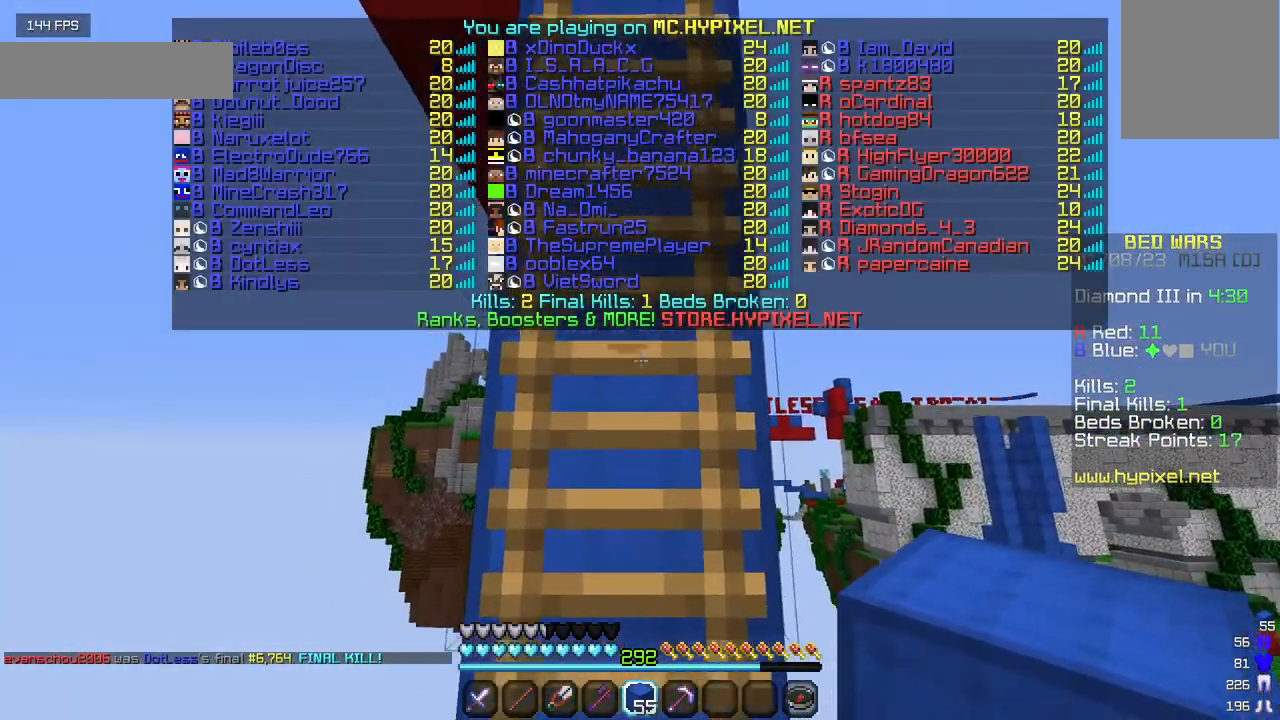
{"keys": ["w"], "mouse": [], "events": []}
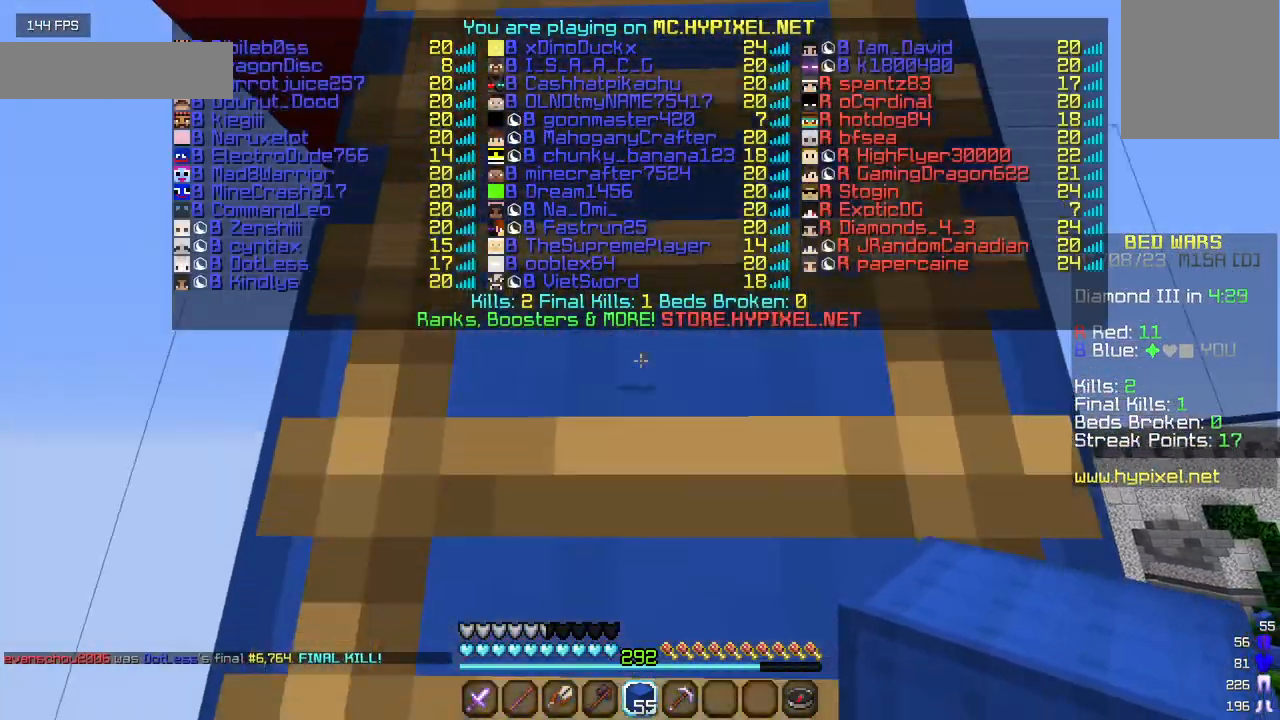
{"keys": ["w"], "mouse": [], "events": []}
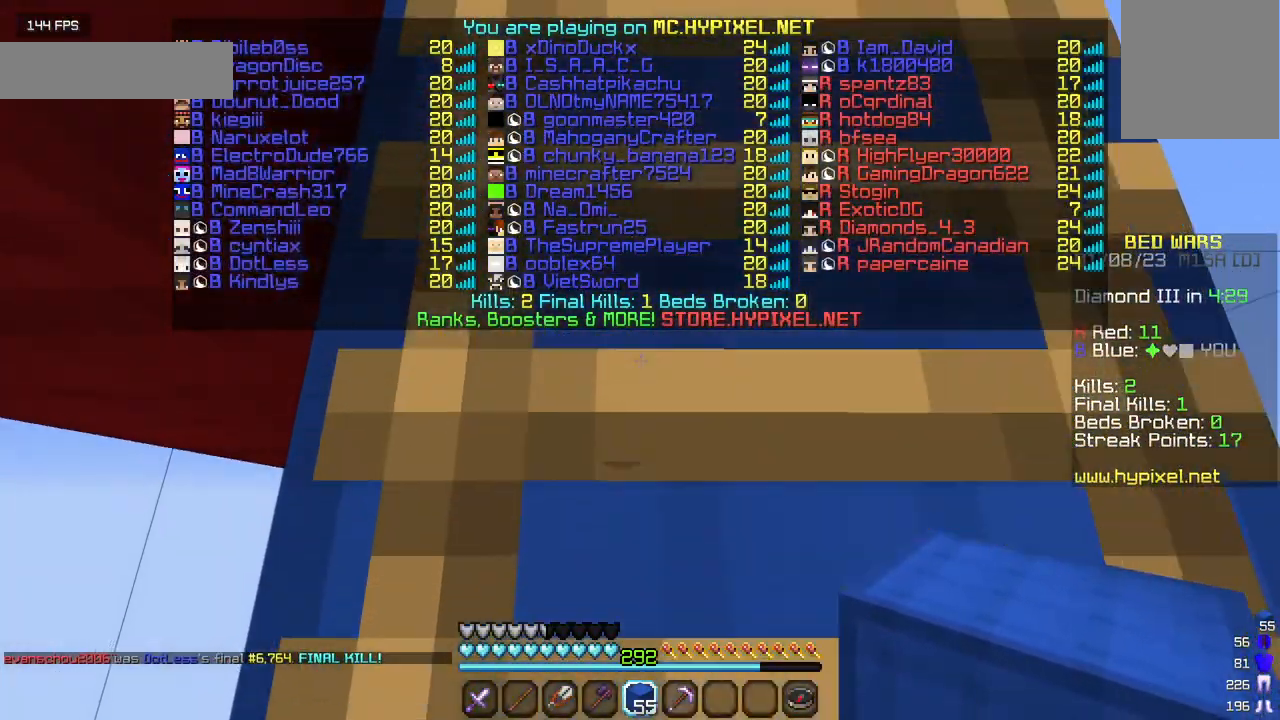
{"keys": ["w"], "mouse": [], "events": []}
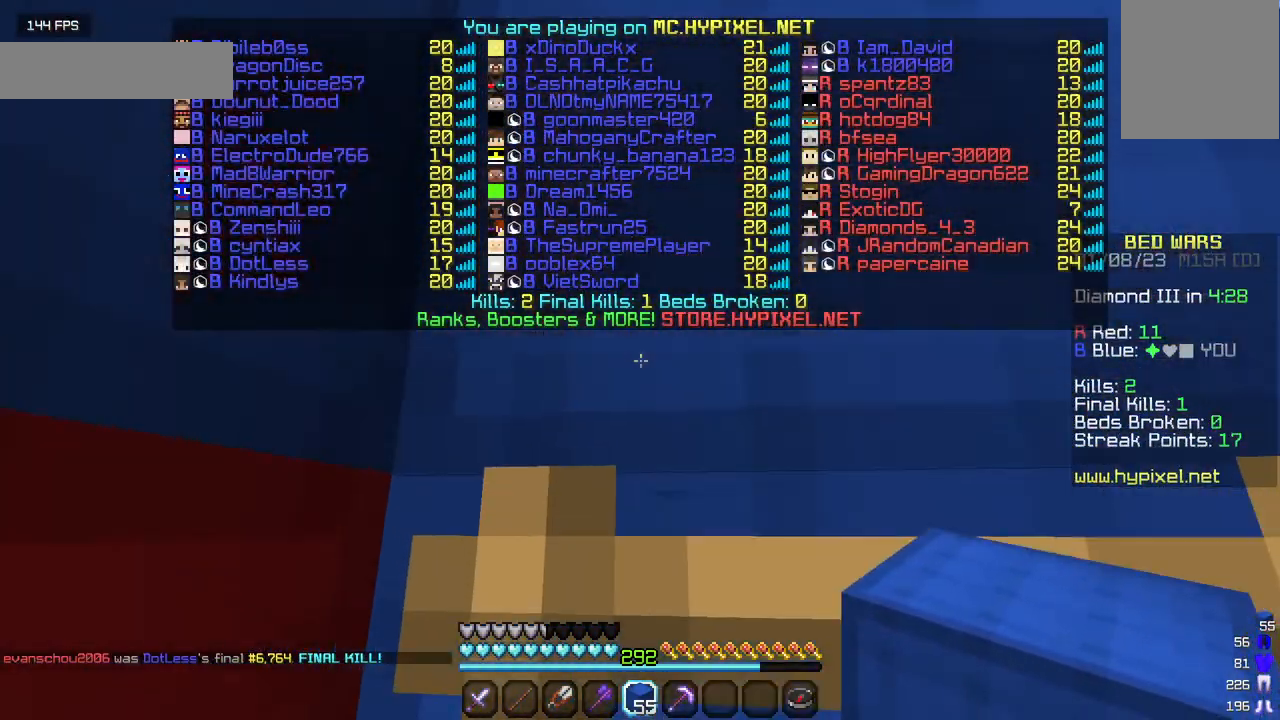
{"keys": ["w"], "mouse": [], "events": []}
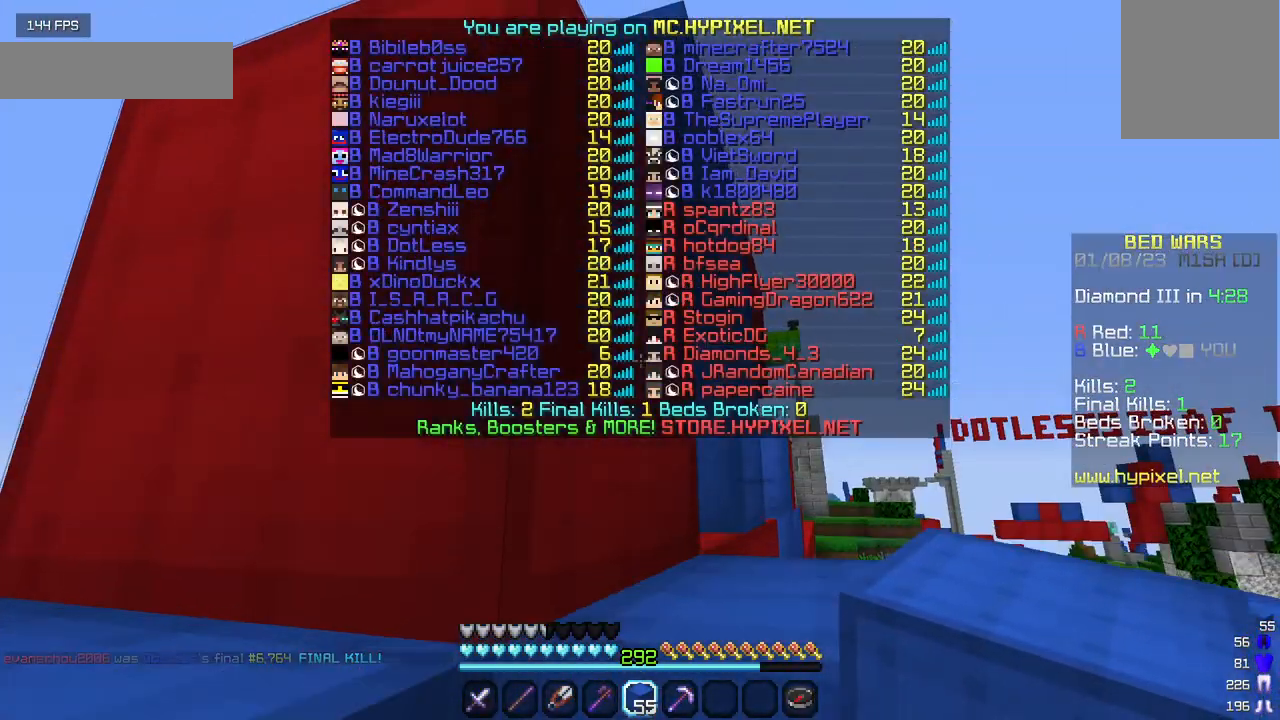
{"keys": ["w"], "mouse": [], "events": []}
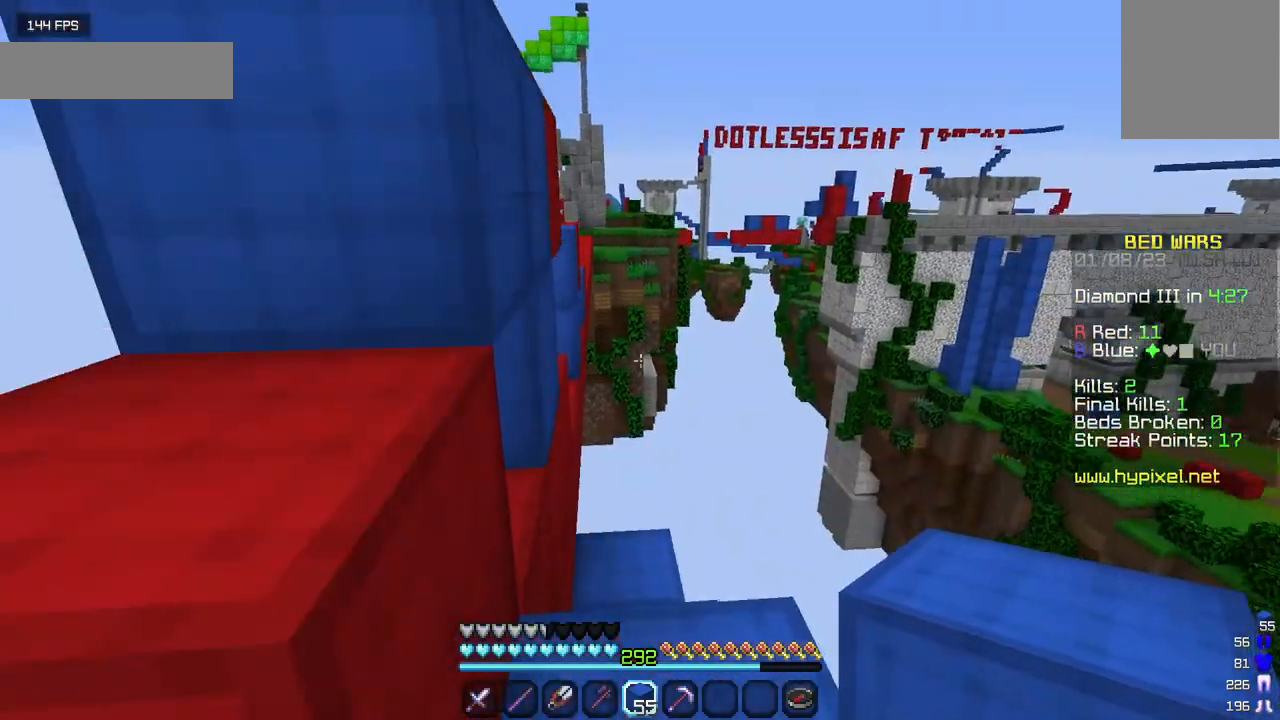
{"keys": ["a", "w"], "mouse": [], "events": [[167, "w", "up"], [333, "a", "down"], [433, "w", "down"]]}
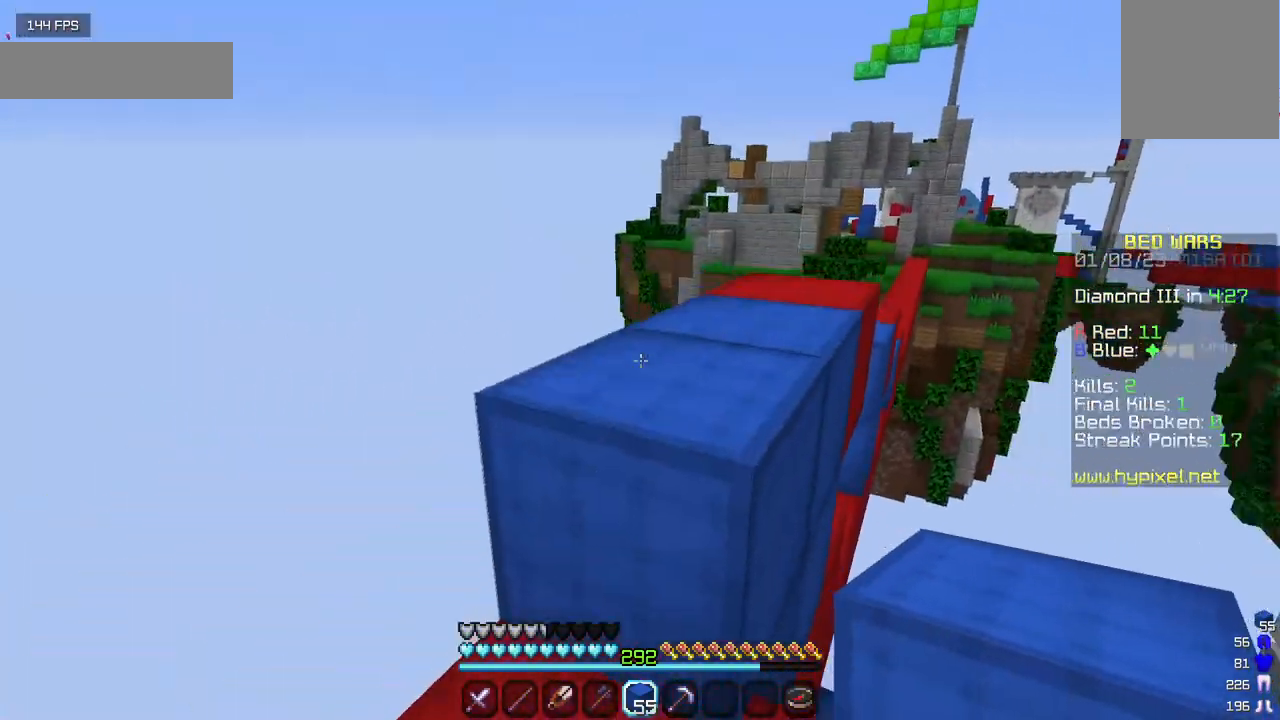
{"keys": ["w"], "mouse": [], "events": [[50, "a", "up"]]}
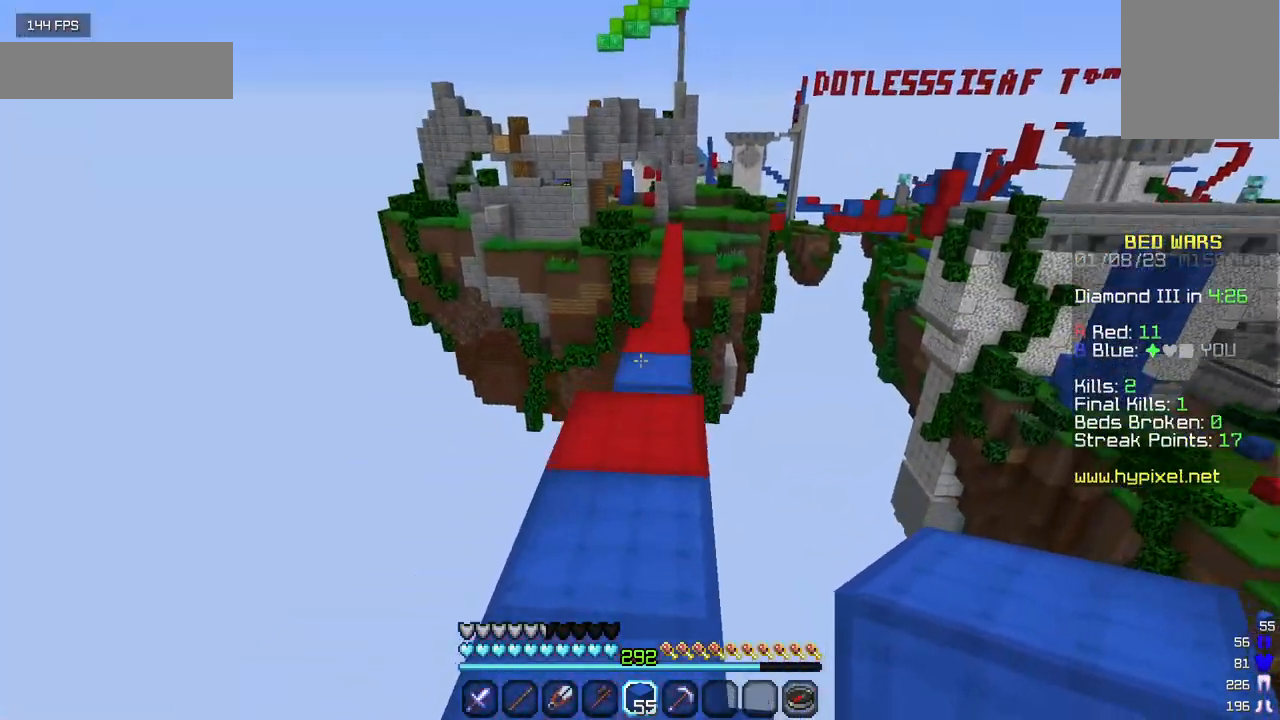
{"keys": ["w"], "mouse": [], "events": []}
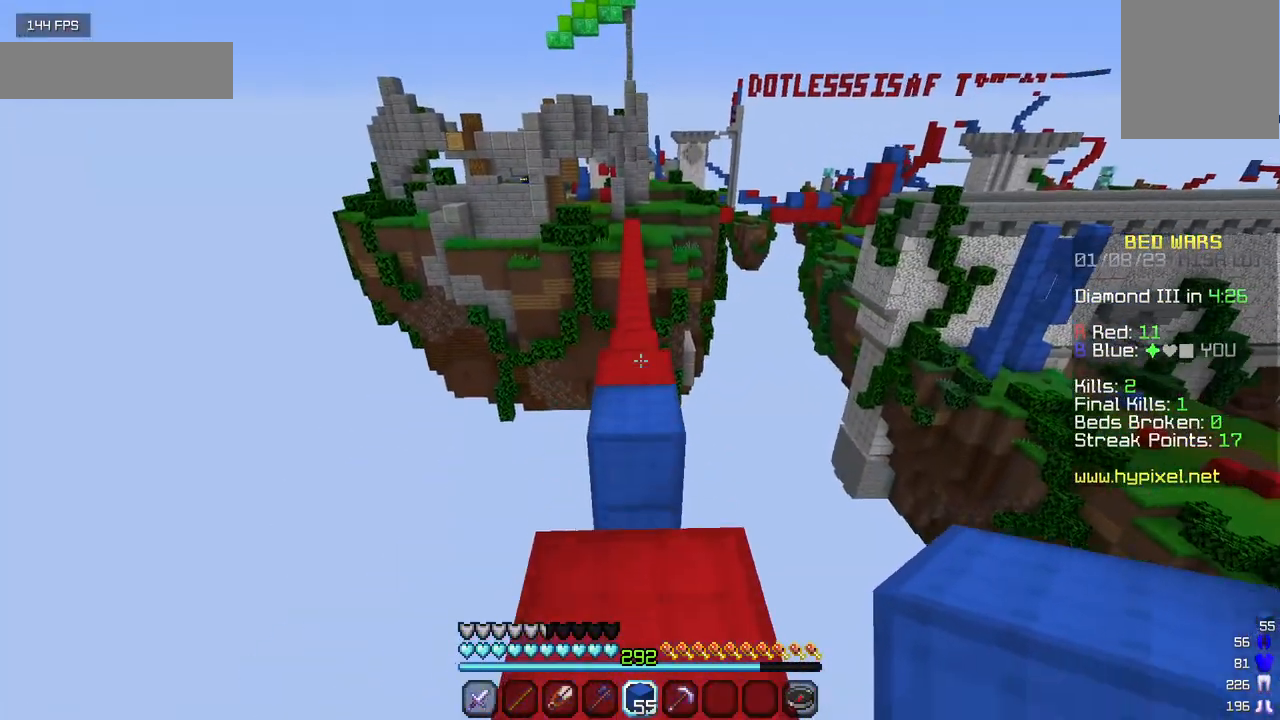
{"keys": ["w"], "mouse": [], "events": []}
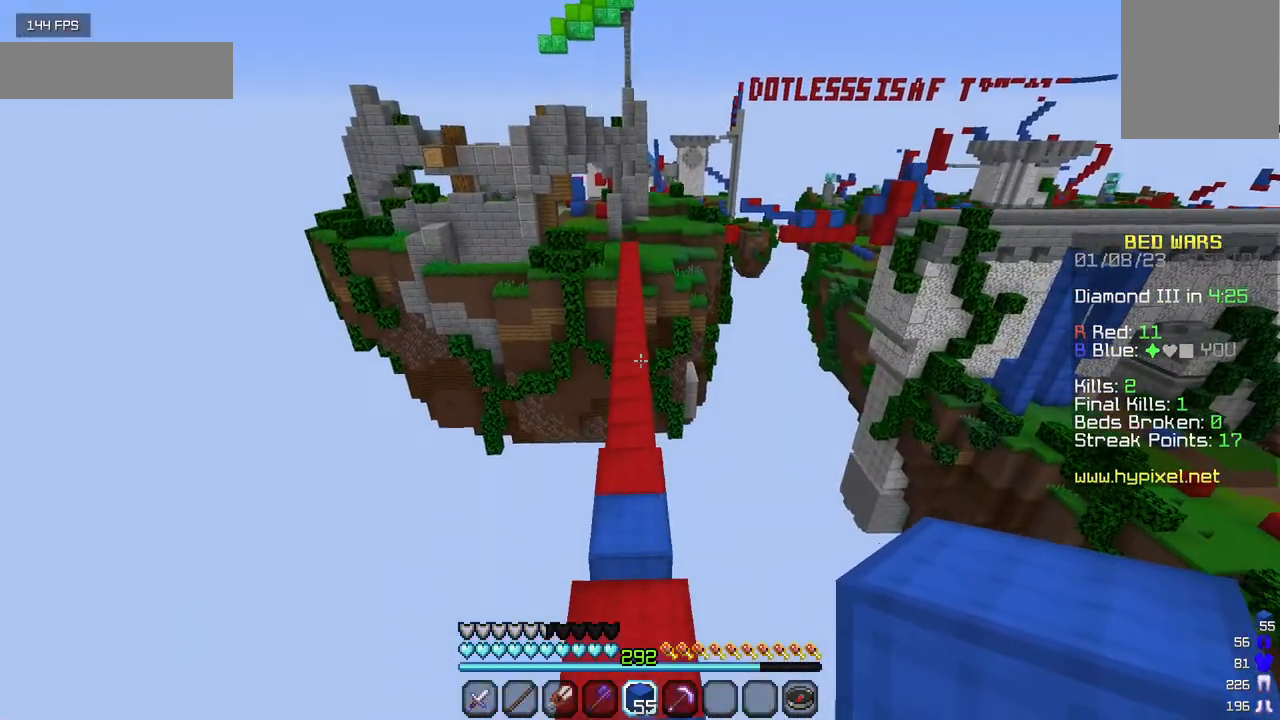
{"keys": ["w"], "mouse": [], "events": []}
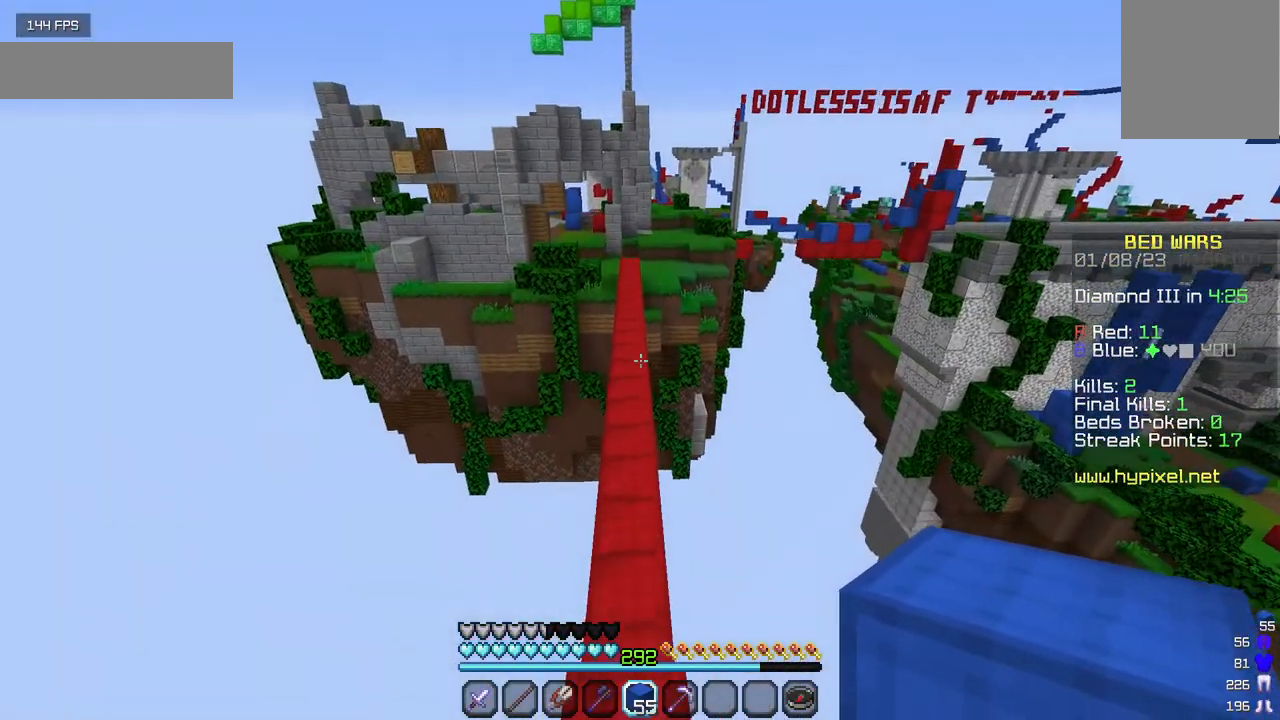
{"keys": ["w"], "mouse": [], "events": []}
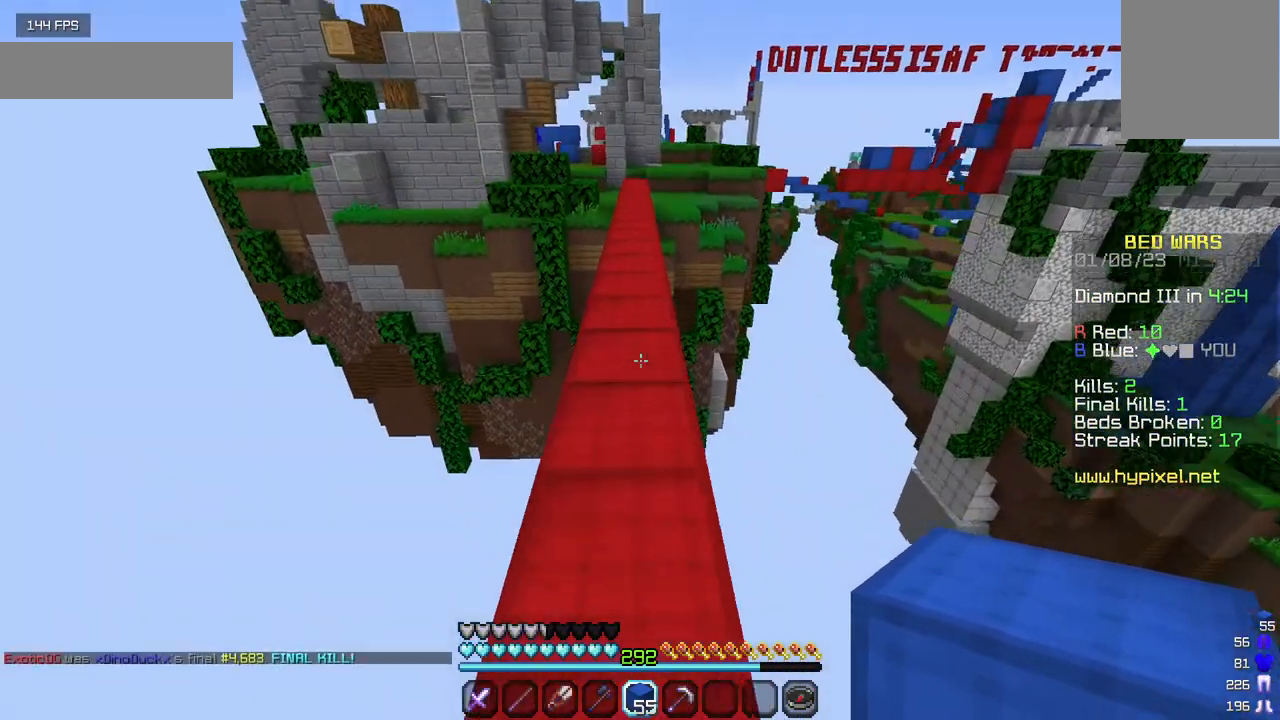
{"keys": ["w"], "mouse": [], "events": []}
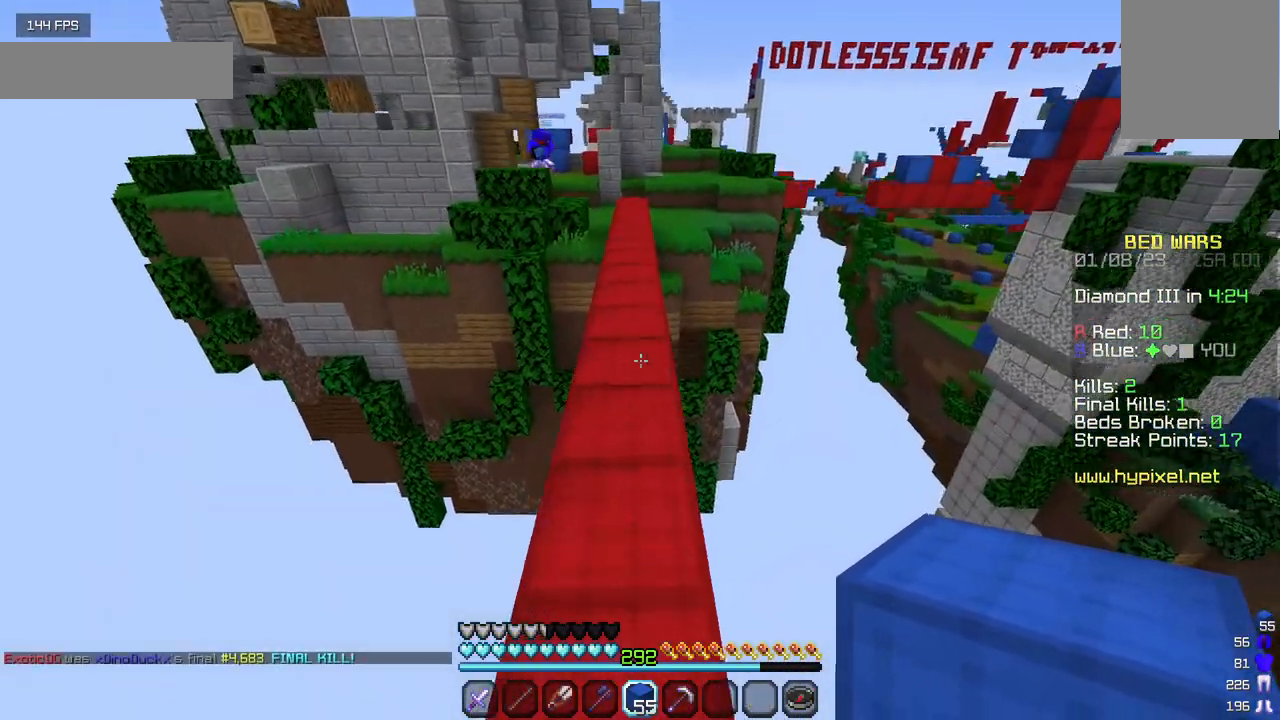
{"keys": ["w"], "mouse": [], "events": []}
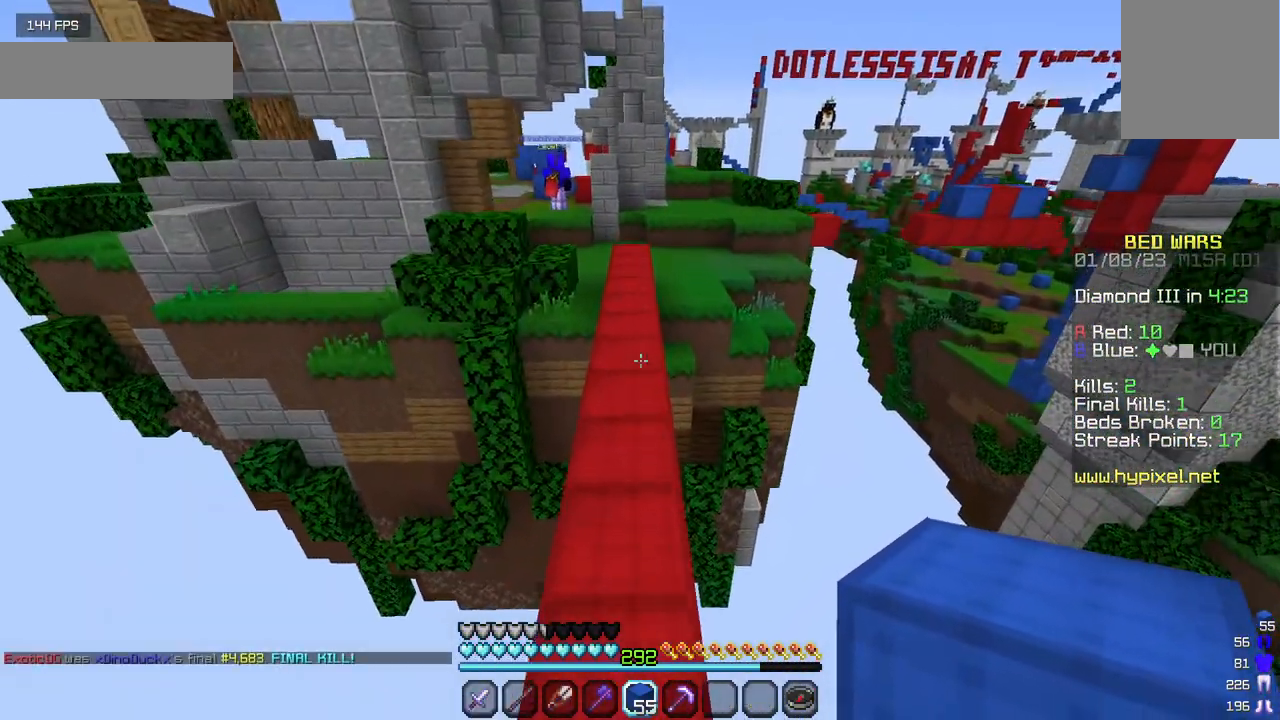
{"keys": ["w"], "mouse": [], "events": []}
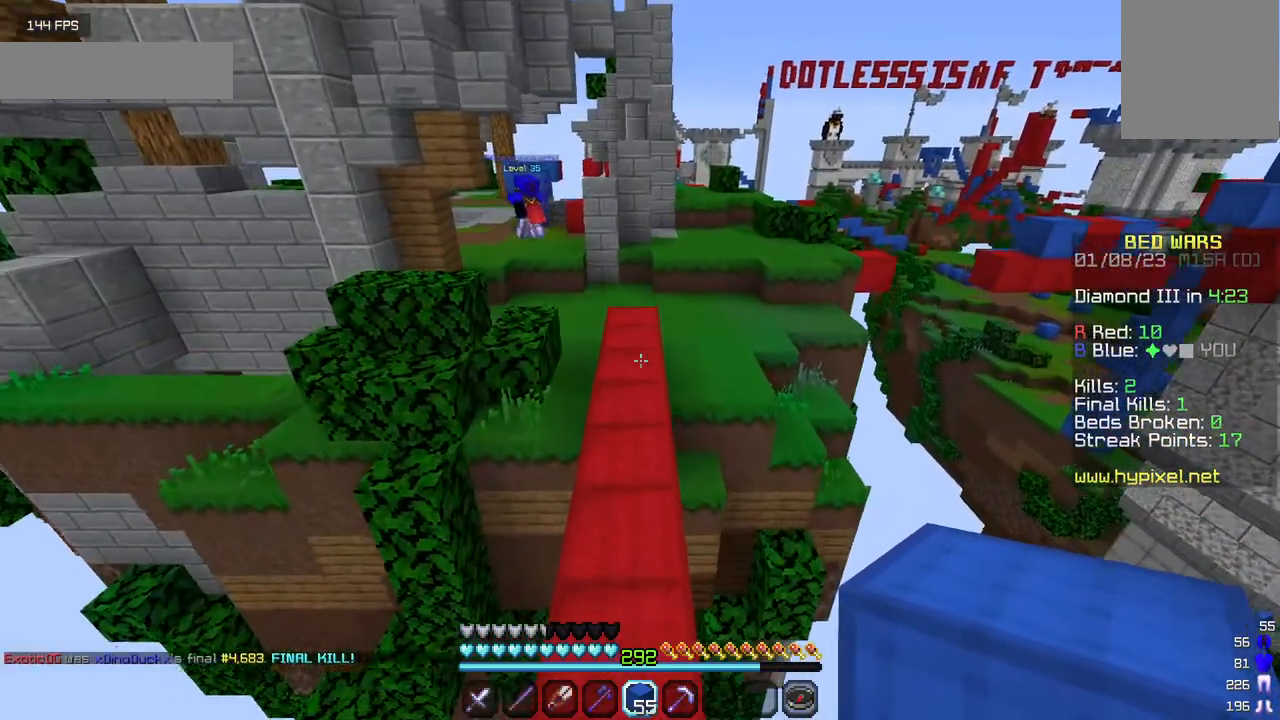
{"keys": ["w"], "mouse": [], "events": []}